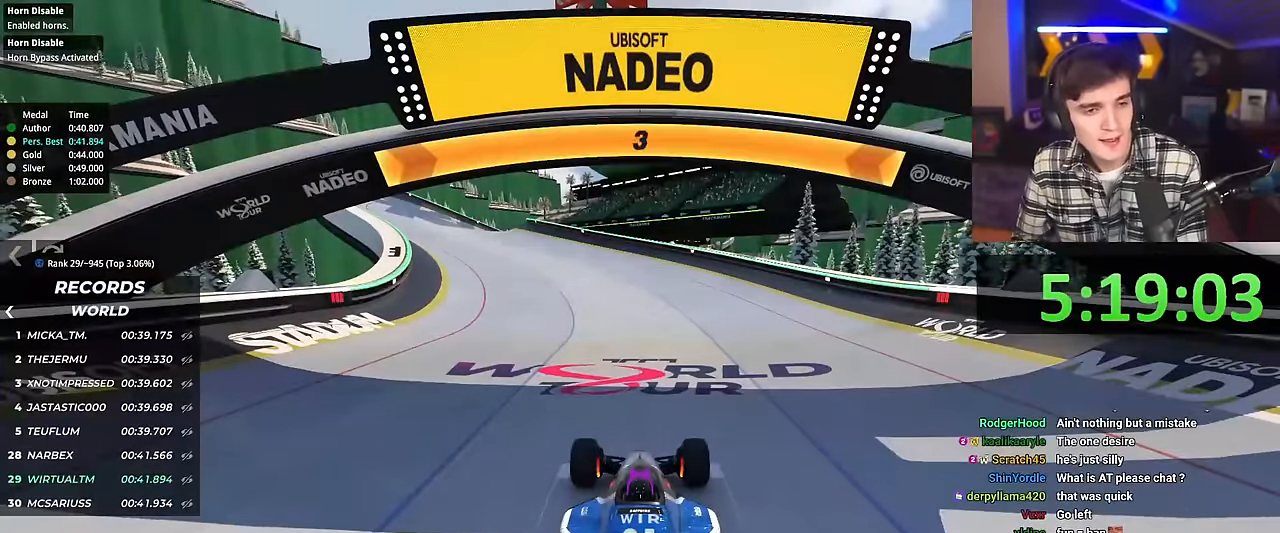
Gameplay with keyboard; each line is a JSON object with the keys held at the frame after it. "events" lists presses ("down") and releases ("up") of "brake", "down", "left", "right" and "up" between this image and that frame as [ms after this image, input, new state], when the widget could be followed in between. No other keys are recorded. Mouse input is not recorded. Key names are as the overlay labels them; some are game actions (e.g. jump) rather than physical keys.
{"keys": ["up"], "events": []}
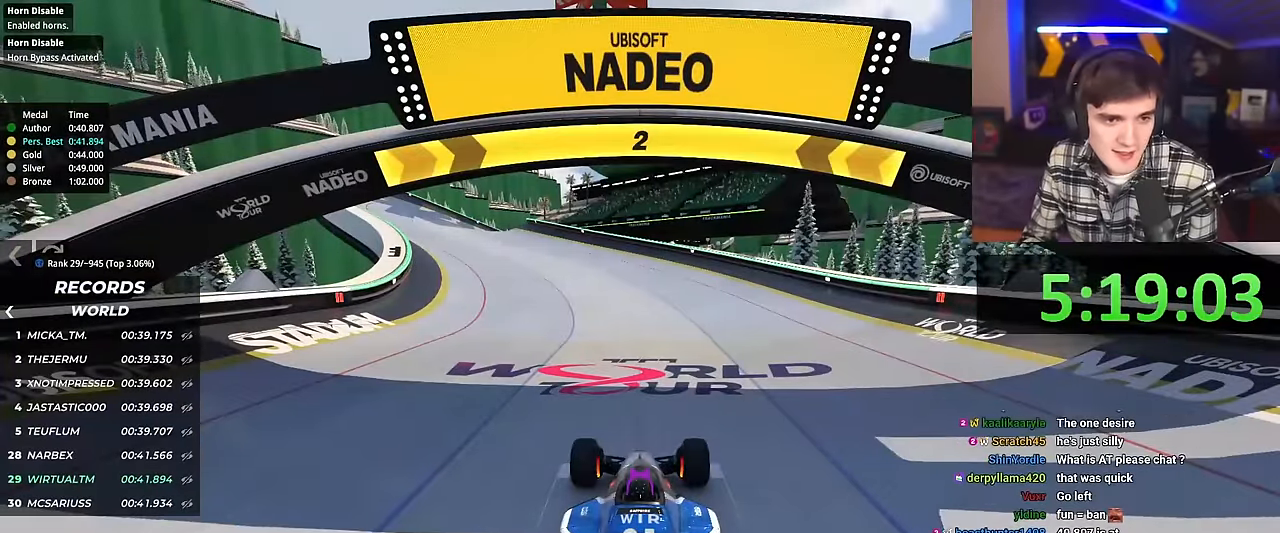
{"keys": ["left", "up"], "events": [[200, "left", "down"]]}
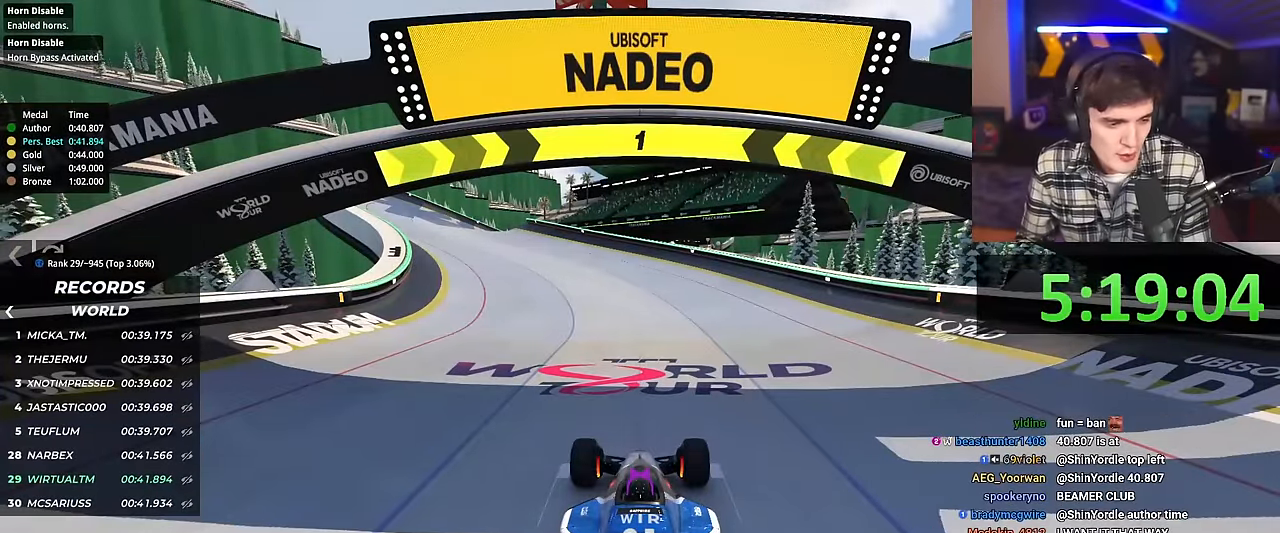
{"keys": ["left", "up"], "events": []}
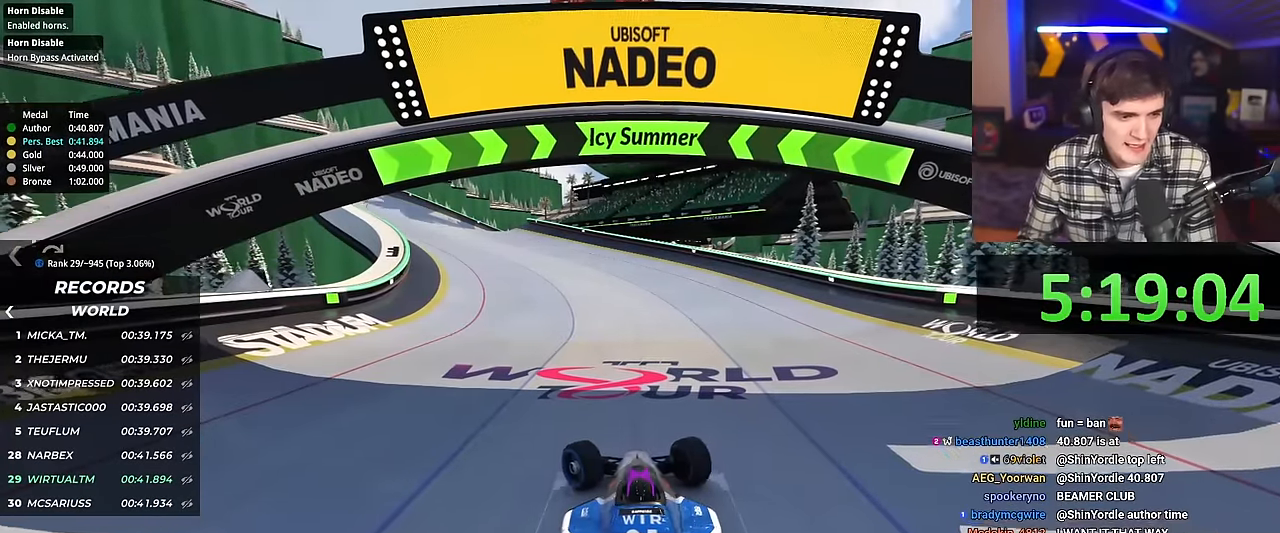
{"keys": ["up"], "events": [[183, "left", "up"], [367, "right", "down"], [417, "right", "up"]]}
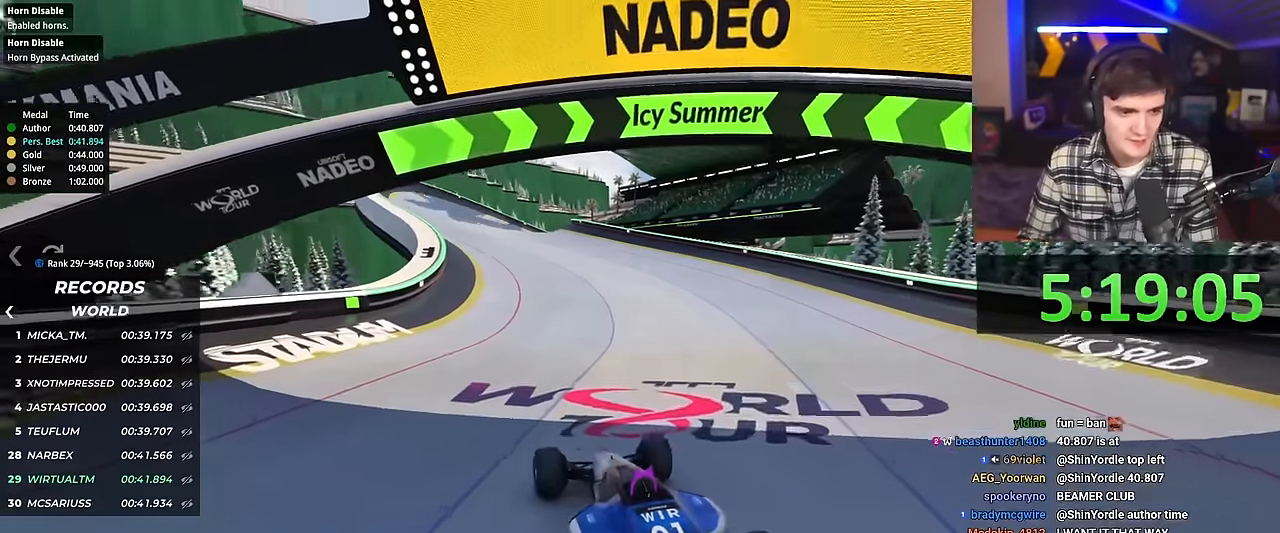
{"keys": ["up"], "events": []}
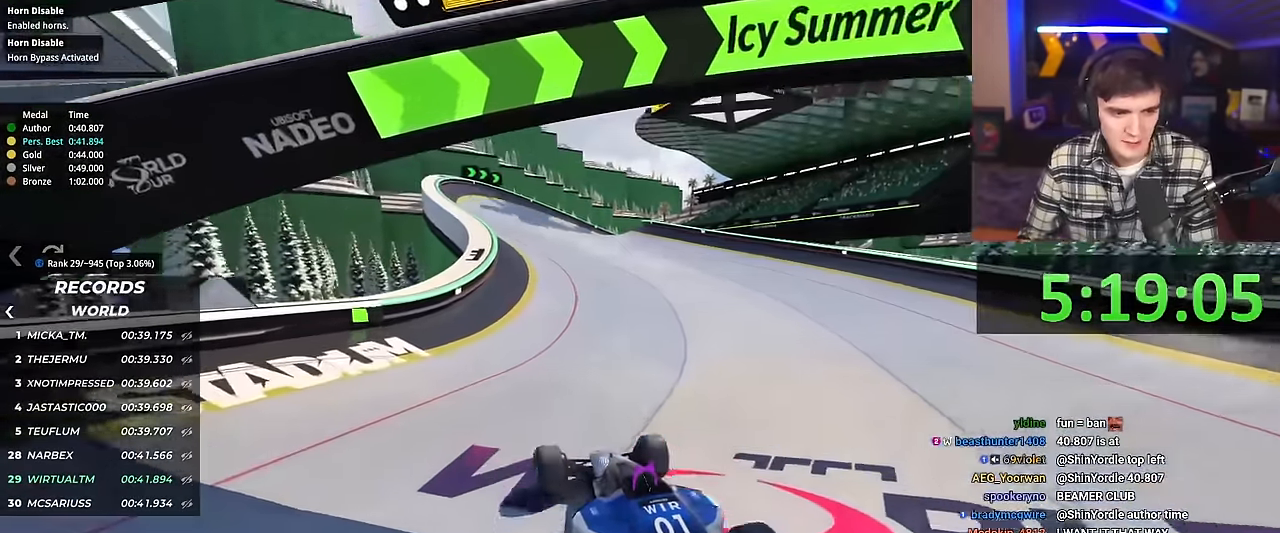
{"keys": ["up"], "events": [[17, "right", "down"], [67, "right", "up"]]}
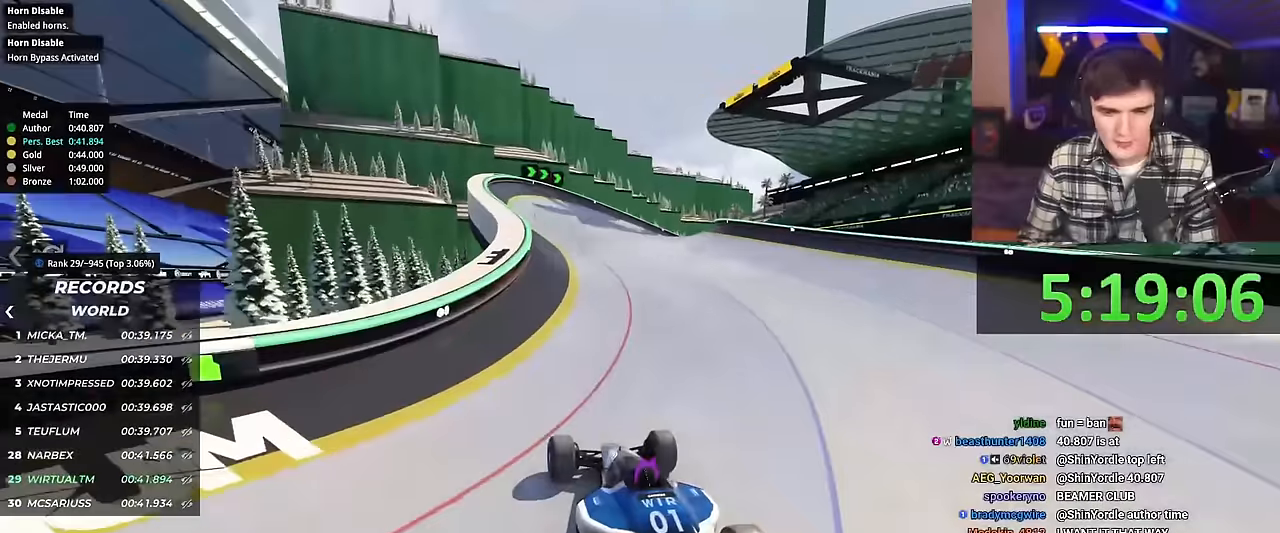
{"keys": ["up"], "events": [[83, "right", "down"], [133, "right", "up"]]}
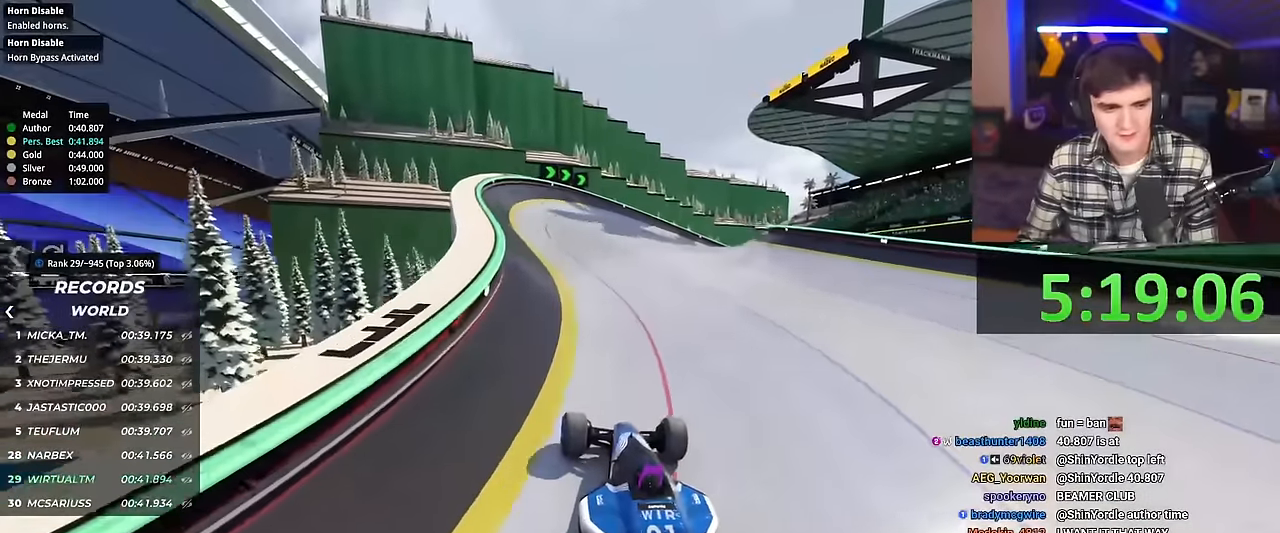
{"keys": ["right", "up"], "events": [[384, "right", "down"]]}
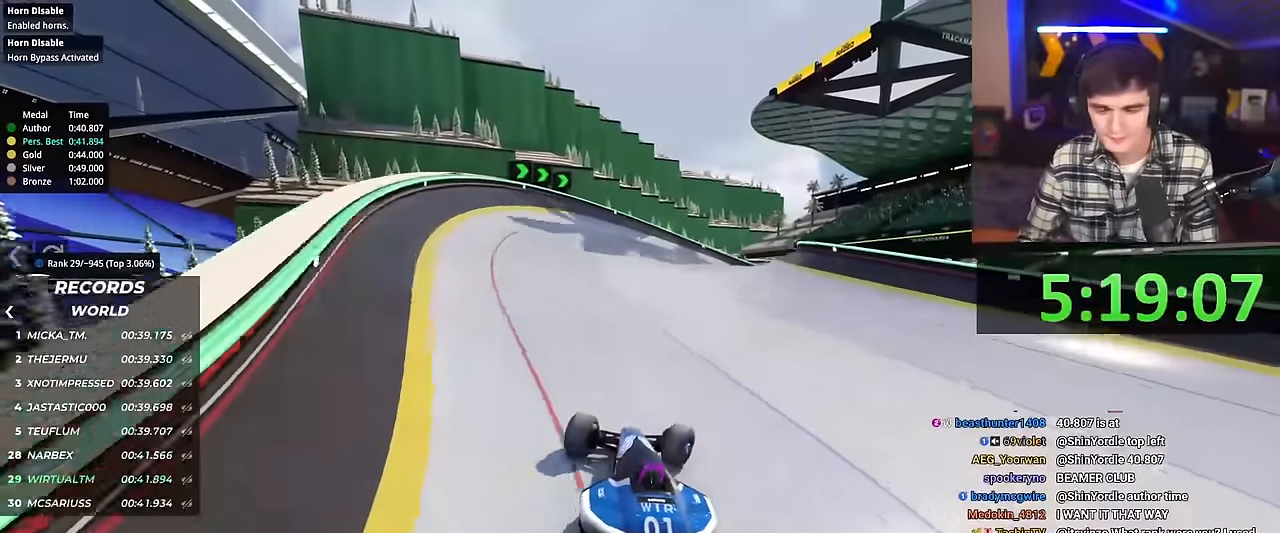
{"keys": ["up"], "events": [[167, "right", "up"]]}
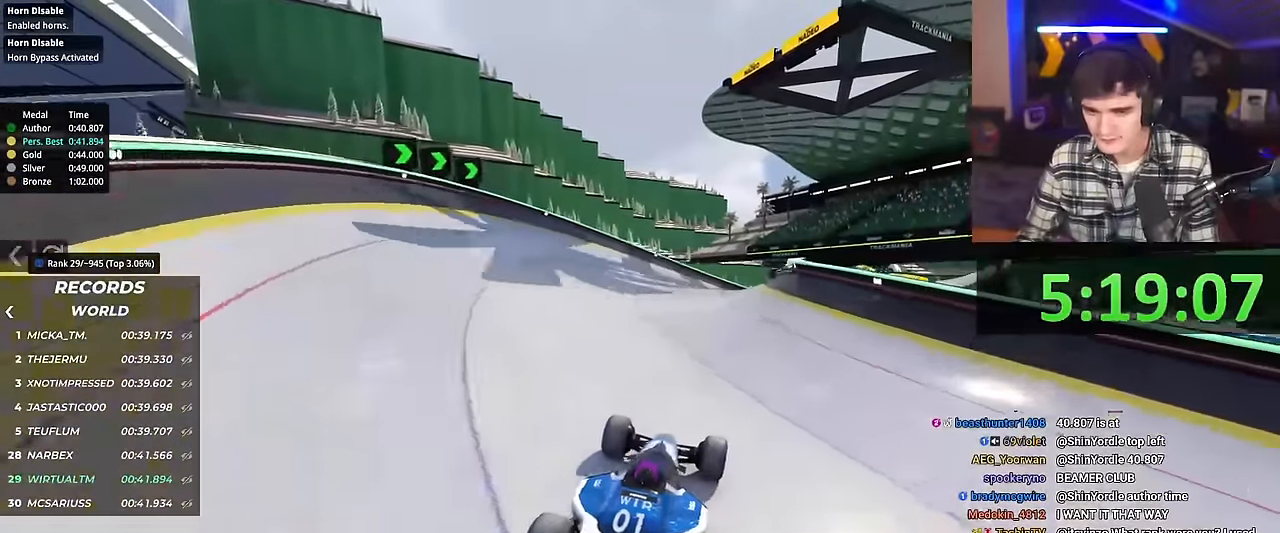
{"keys": ["left", "up"], "events": [[501, "left", "down"]]}
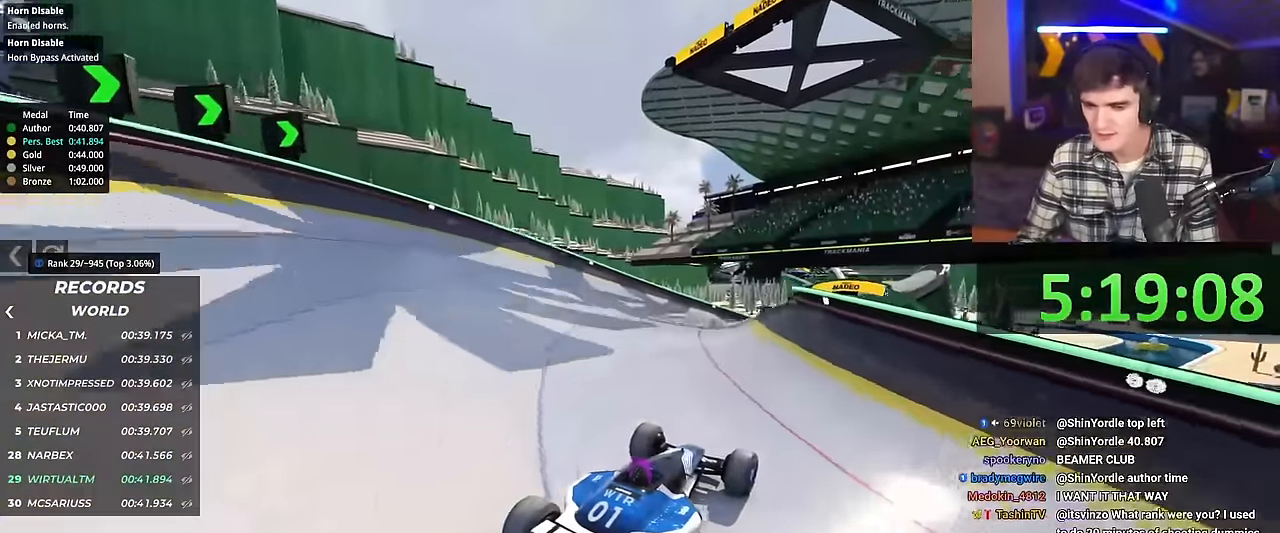
{"keys": ["up"], "events": [[100, "left", "up"]]}
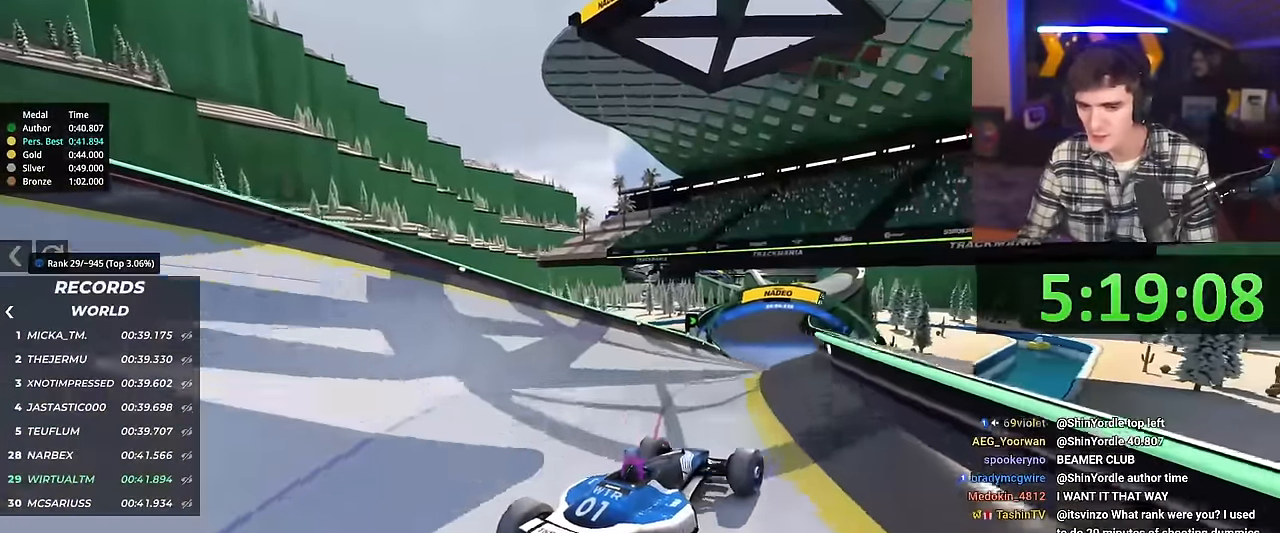
{"keys": ["left", "up"], "events": [[17, "left", "down"], [117, "left", "up"], [451, "left", "down"]]}
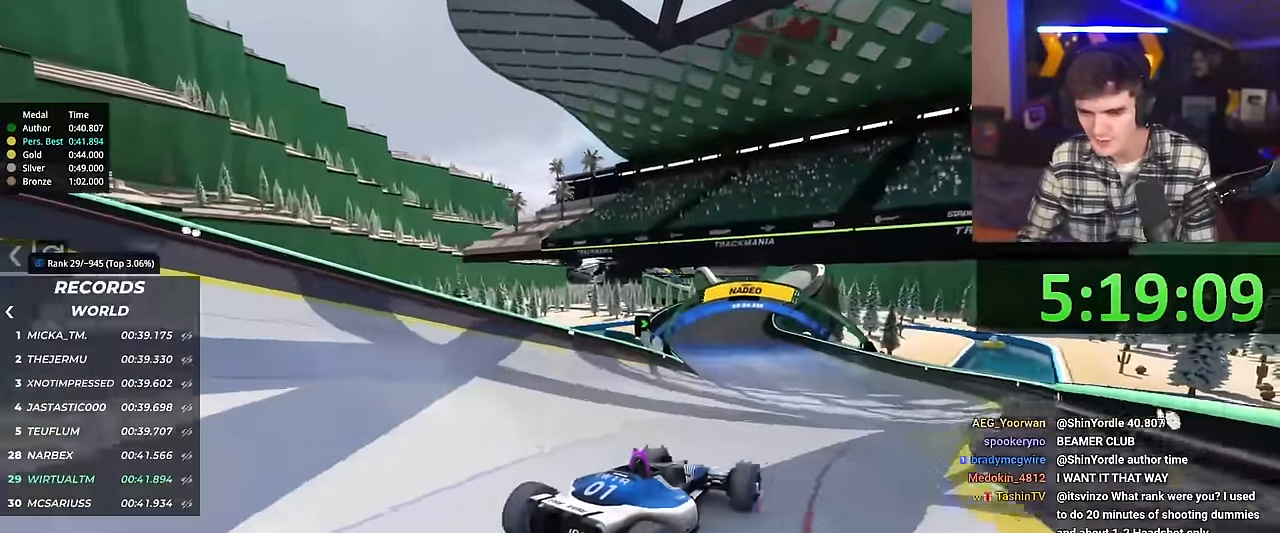
{"keys": ["up"], "events": [[133, "left", "up"]]}
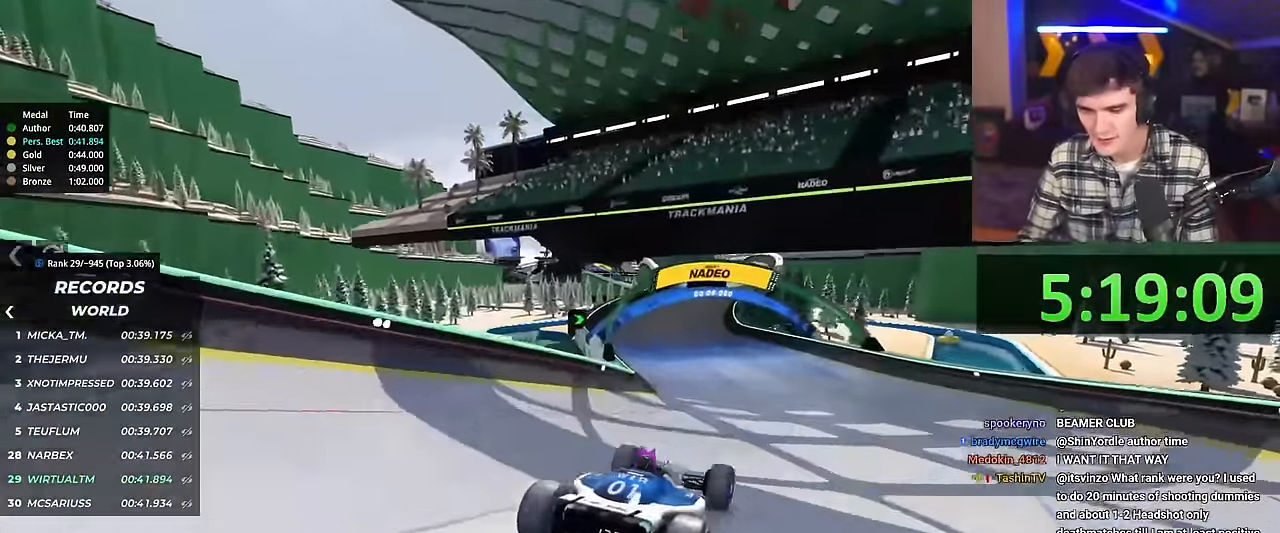
{"keys": ["right", "up"], "events": [[500, "right", "down"]]}
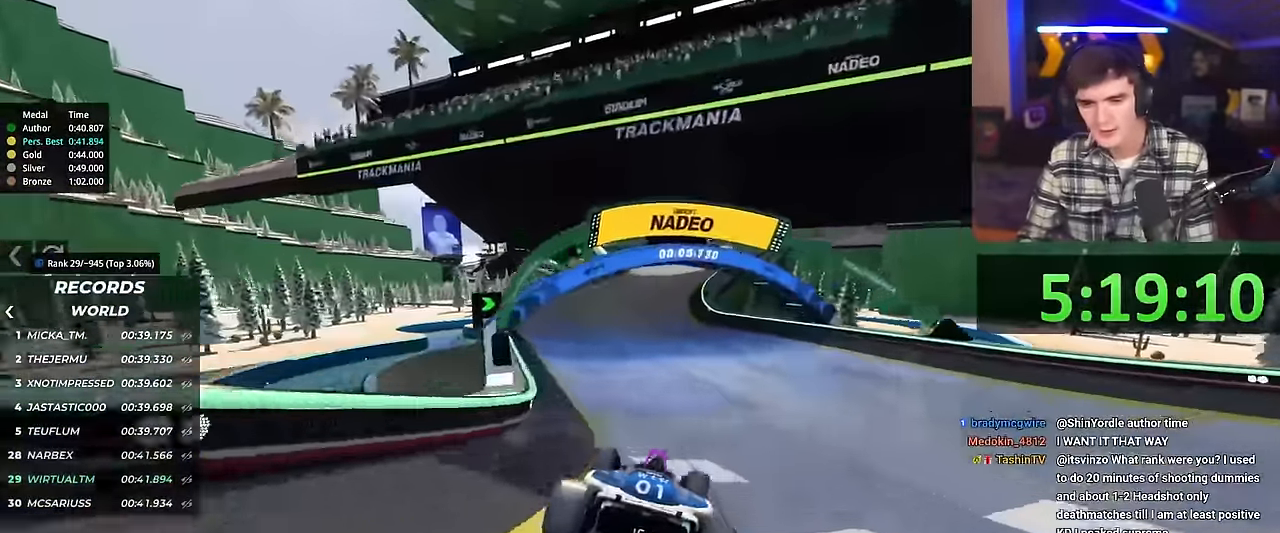
{"keys": ["up"], "events": [[34, "right", "up"], [367, "right", "down"], [467, "right", "up"]]}
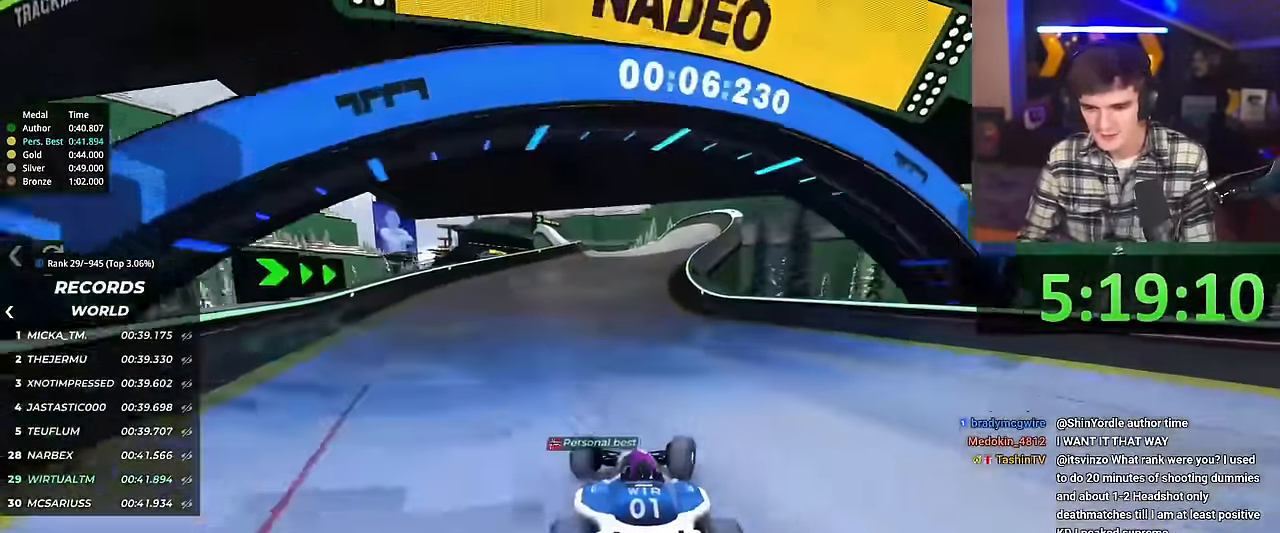
{"keys": ["up"], "events": [[150, "right", "down"], [200, "right", "up"]]}
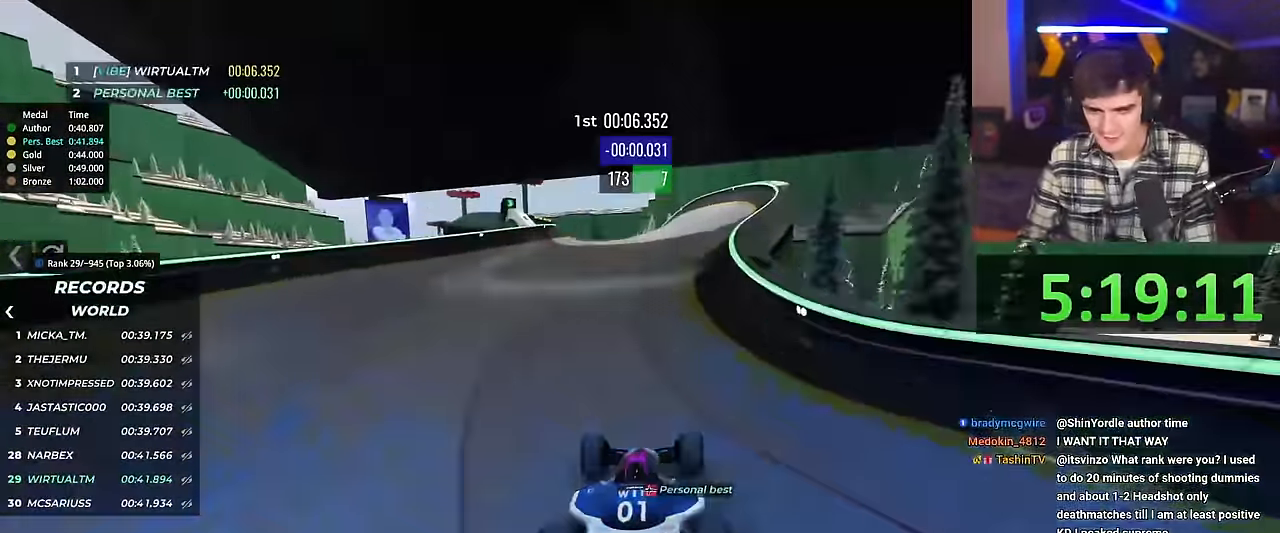
{"keys": ["left", "up"], "events": [[251, "left", "down"], [351, "left", "up"], [451, "left", "down"]]}
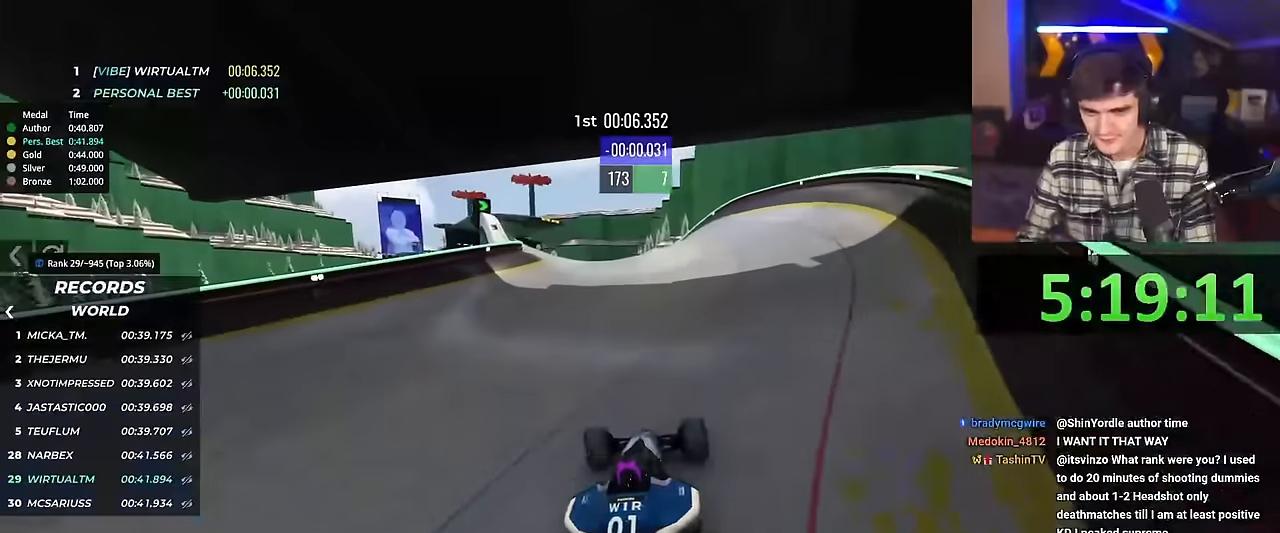
{"keys": ["right", "up"], "events": [[34, "left", "up"], [501, "right", "down"]]}
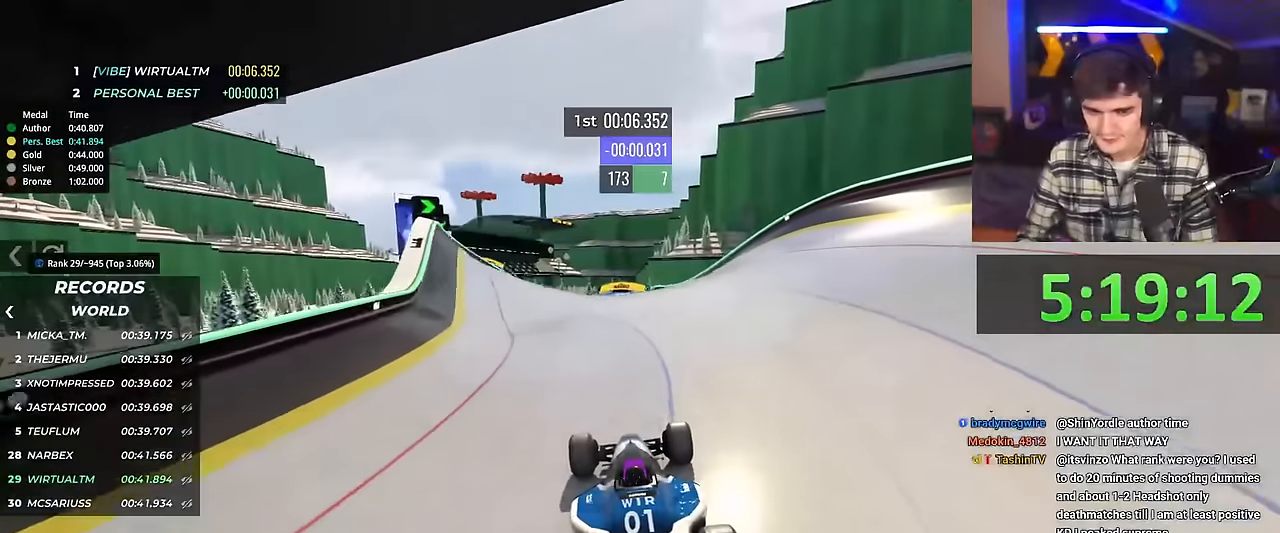
{"keys": ["up"], "events": [[150, "right", "up"]]}
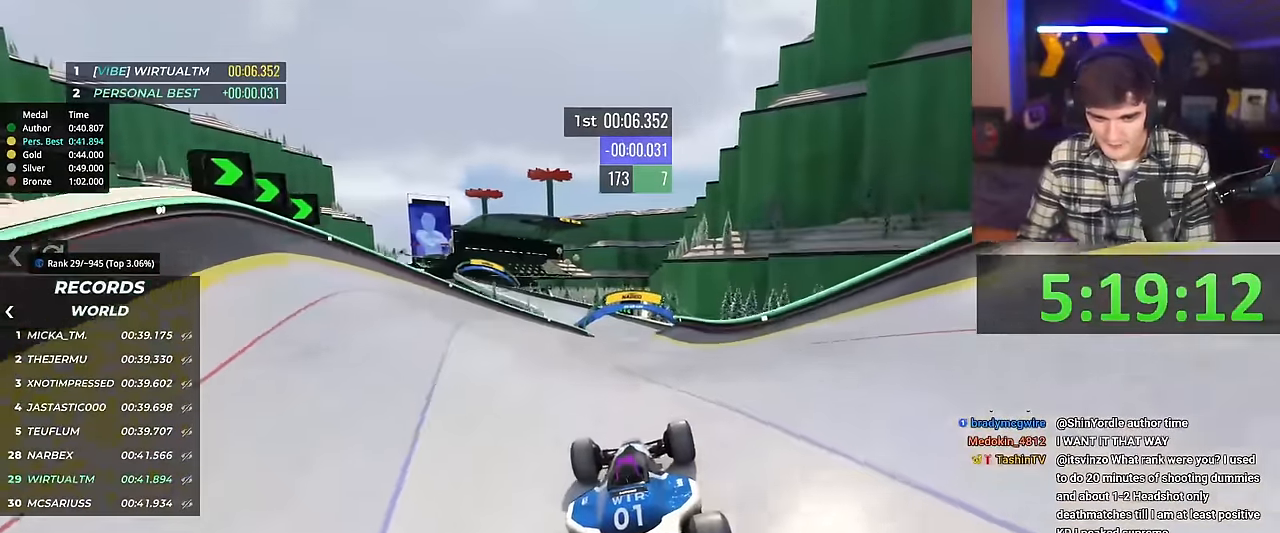
{"keys": ["left", "up"], "events": [[17, "left", "down"], [117, "left", "up"], [501, "left", "down"]]}
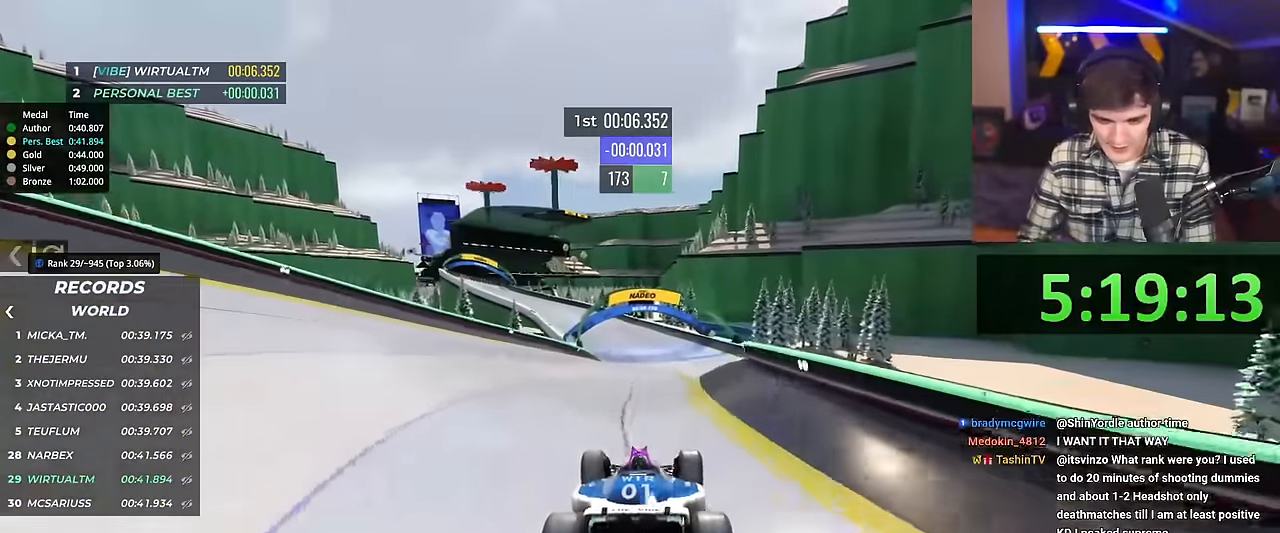
{"keys": ["left", "up"], "events": []}
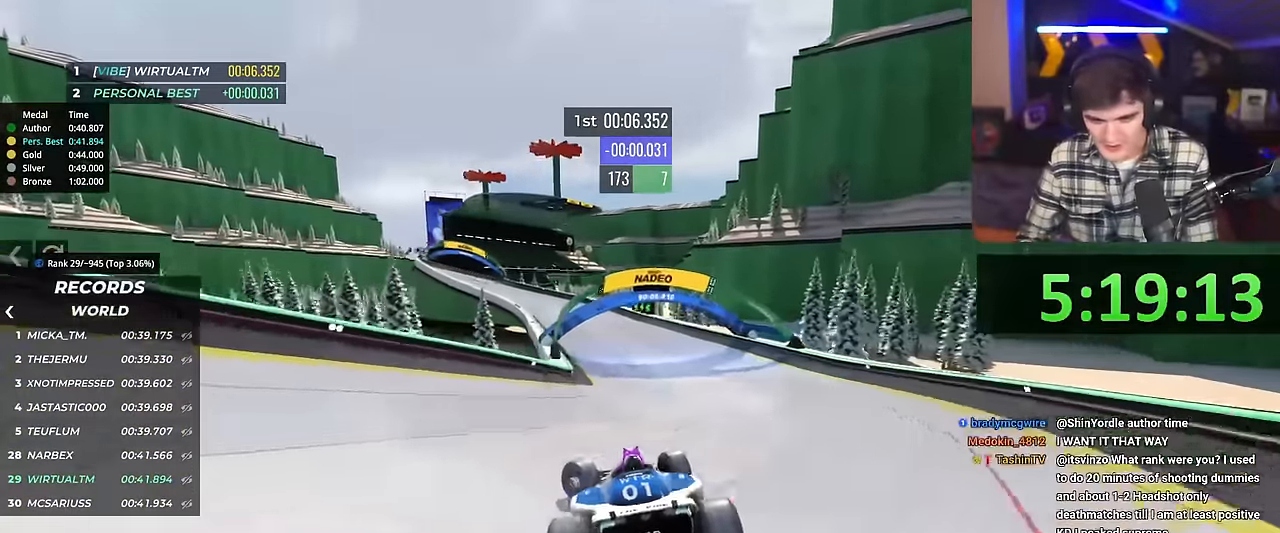
{"keys": ["left"], "events": [[334, "brake", "down"], [384, "up", "up"], [484, "brake", "up"]]}
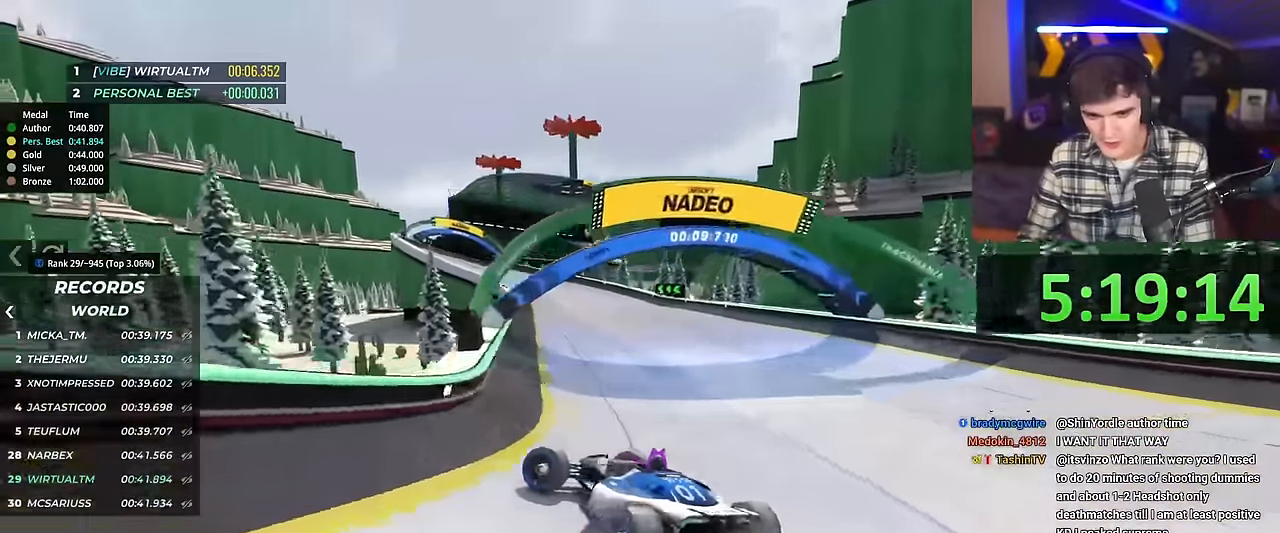
{"keys": ["right", "up"], "events": [[16, "left", "up"], [66, "right", "down"], [66, "up", "down"], [300, "up", "up"], [484, "up", "down"]]}
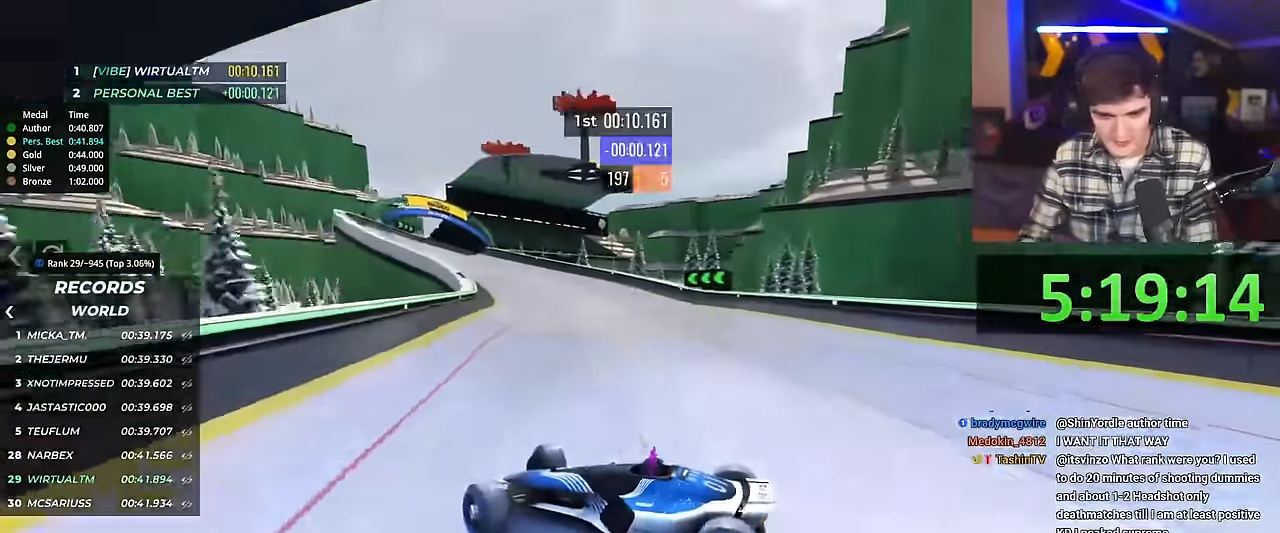
{"keys": ["right", "up"], "events": [[234, "up", "up"], [367, "up", "down"]]}
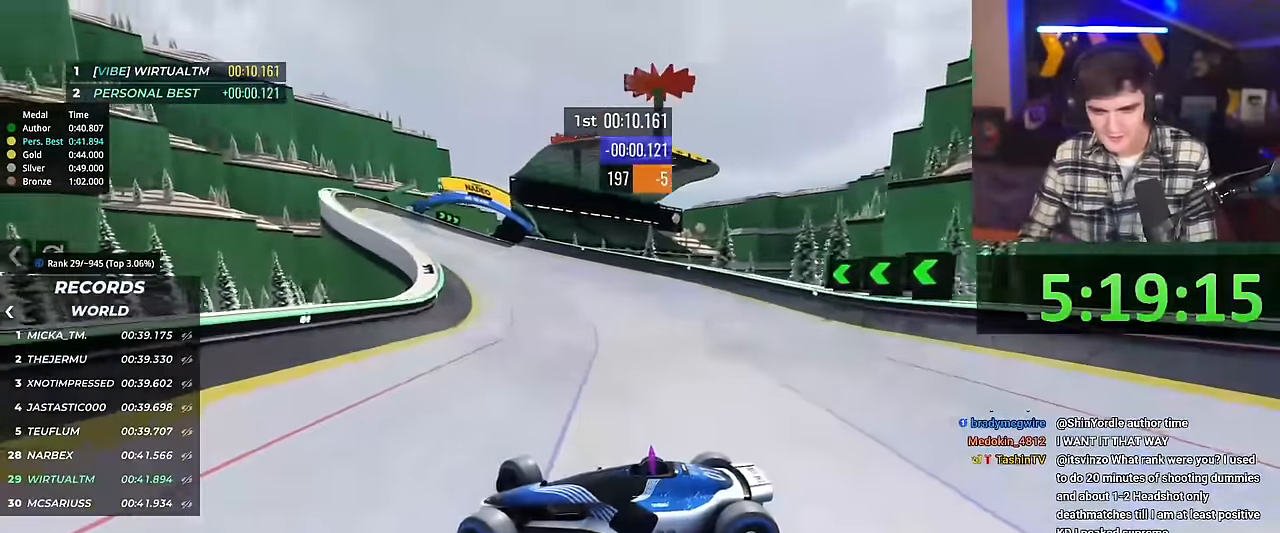
{"keys": ["right", "up"], "events": []}
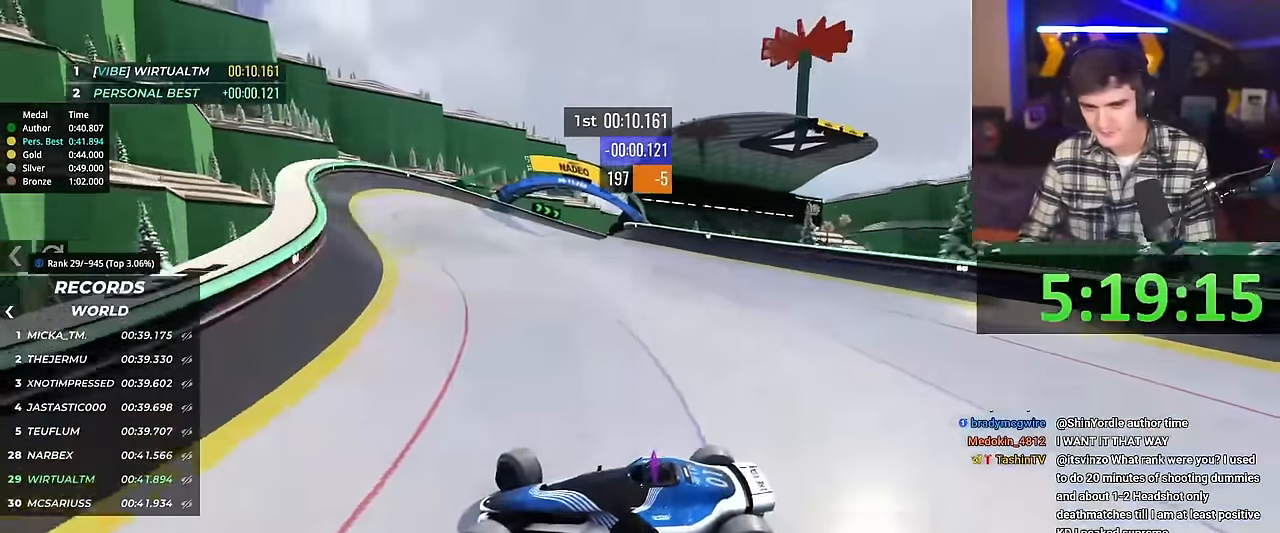
{"keys": ["brake", "left", "up"], "events": [[301, "brake", "down"], [484, "left", "down"], [501, "right", "up"]]}
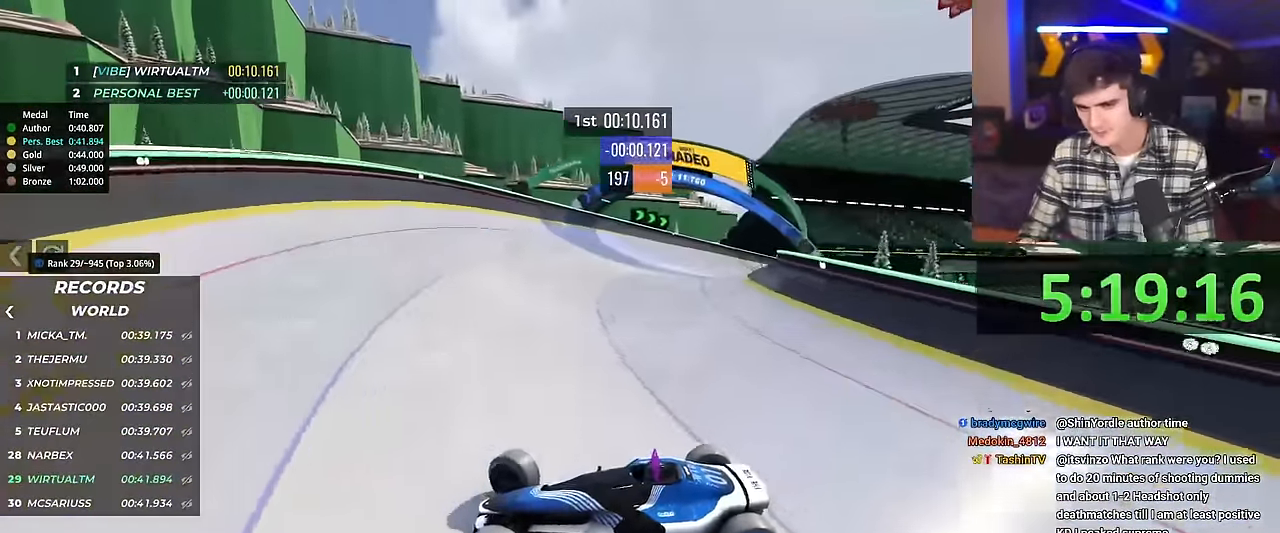
{"keys": ["left", "up"], "events": [[33, "brake", "up"], [33, "up", "up"], [450, "up", "down"]]}
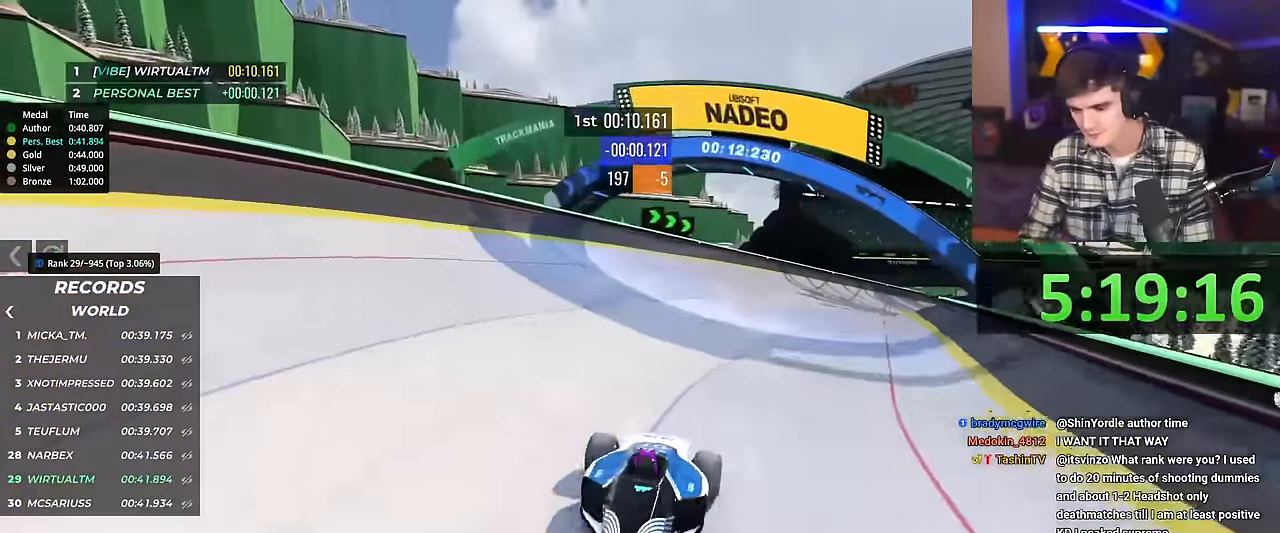
{"keys": ["left", "up"], "events": []}
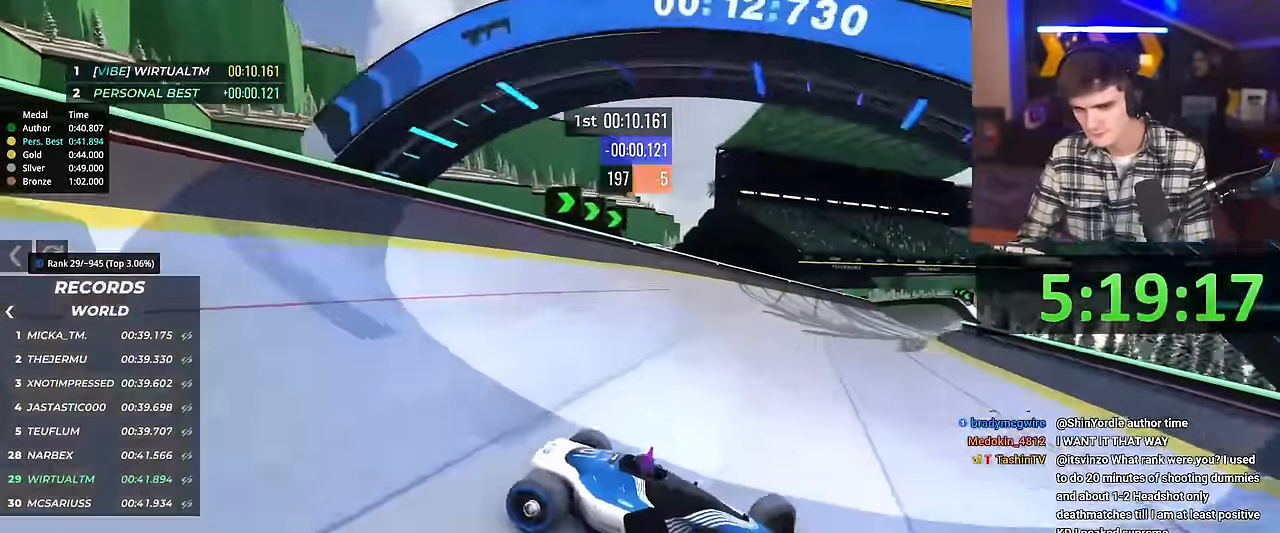
{"keys": ["up"], "events": [[350, "left", "up"], [400, "right", "down"], [450, "right", "up"]]}
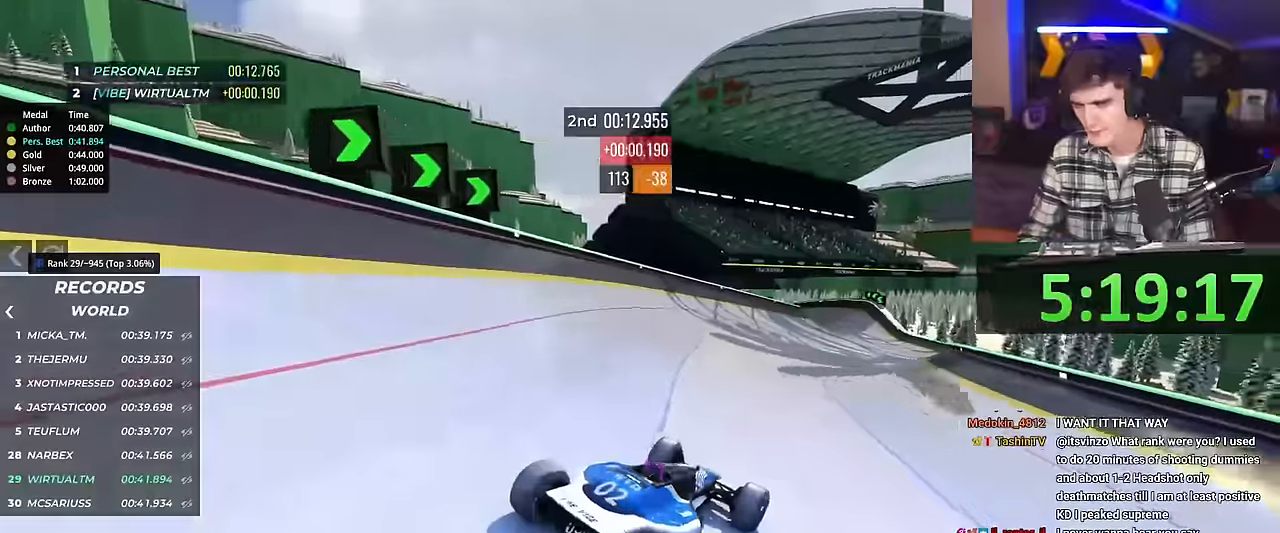
{"keys": [], "events": [[84, "up", "up"]]}